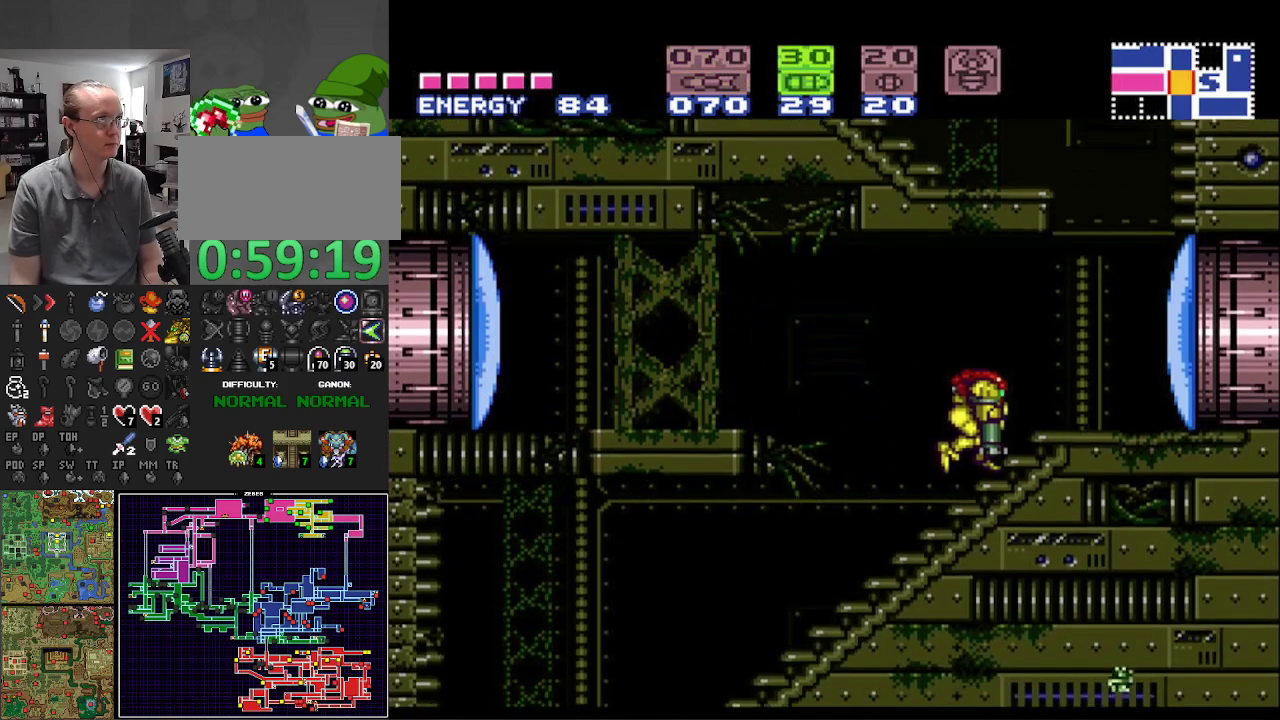
Gameplay with a controller (Nintendo layout); each line is a JSON object with the inputs held at the frame after it. "events" lists button and stick changes between this image and that frame as [ms after this image, input, new state], when the widget could be followed in between. Not read: L3 R3 SELECT.
{"buttons": ["B", "DPAD_LEFT"], "events": [[100, "DPAD_DOWN", "up"]]}
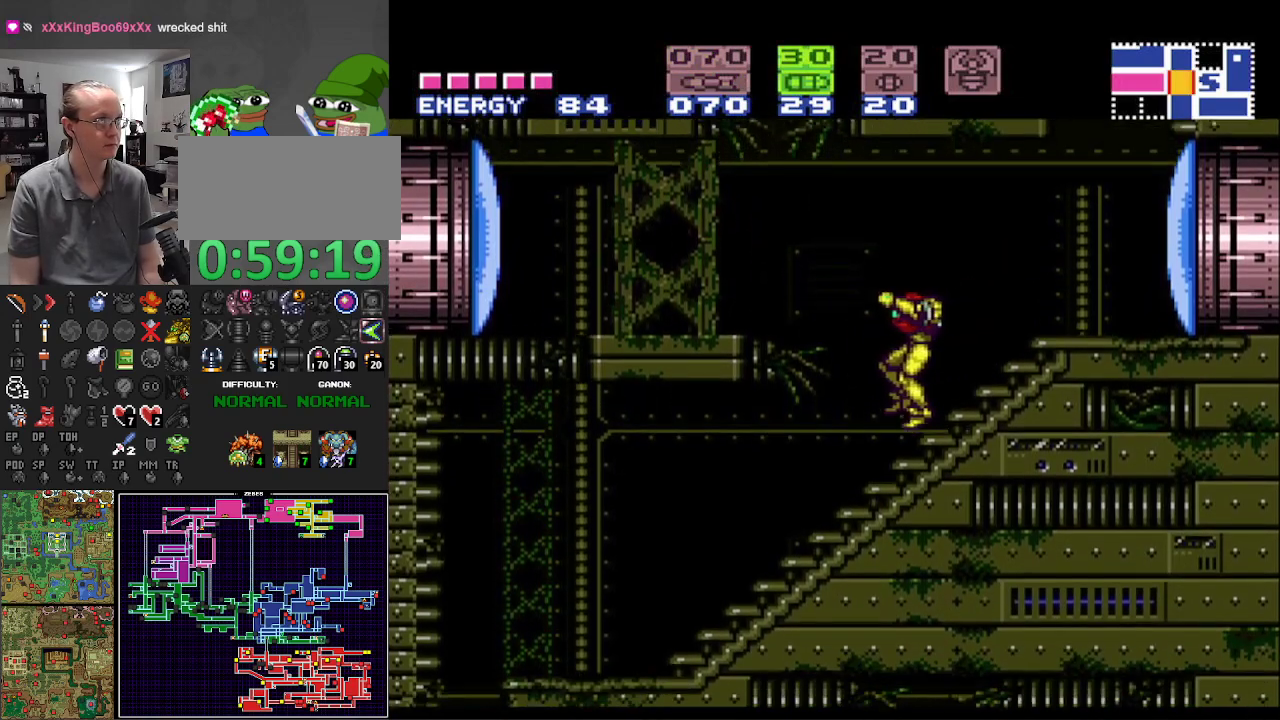
{"buttons": ["B", "DPAD_LEFT"], "events": []}
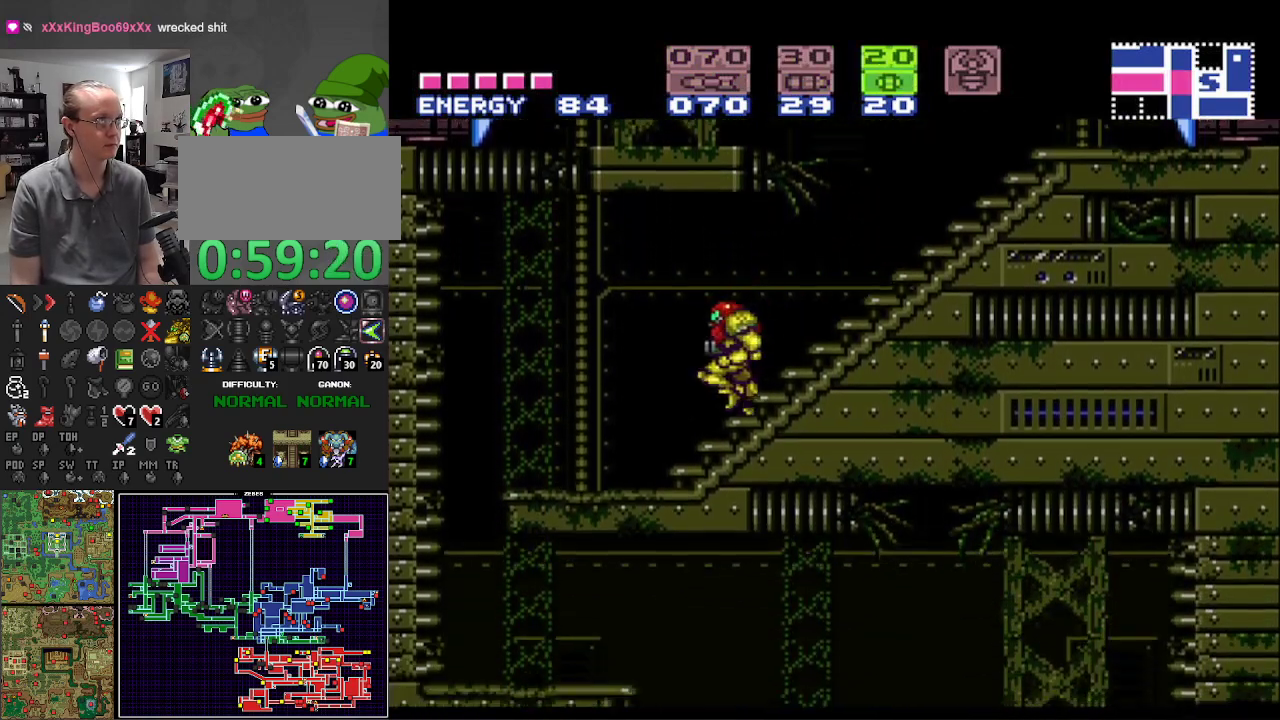
{"buttons": ["B", "DPAD_RIGHT"], "events": [[333, "DPAD_LEFT", "up"], [467, "DPAD_RIGHT", "down"]]}
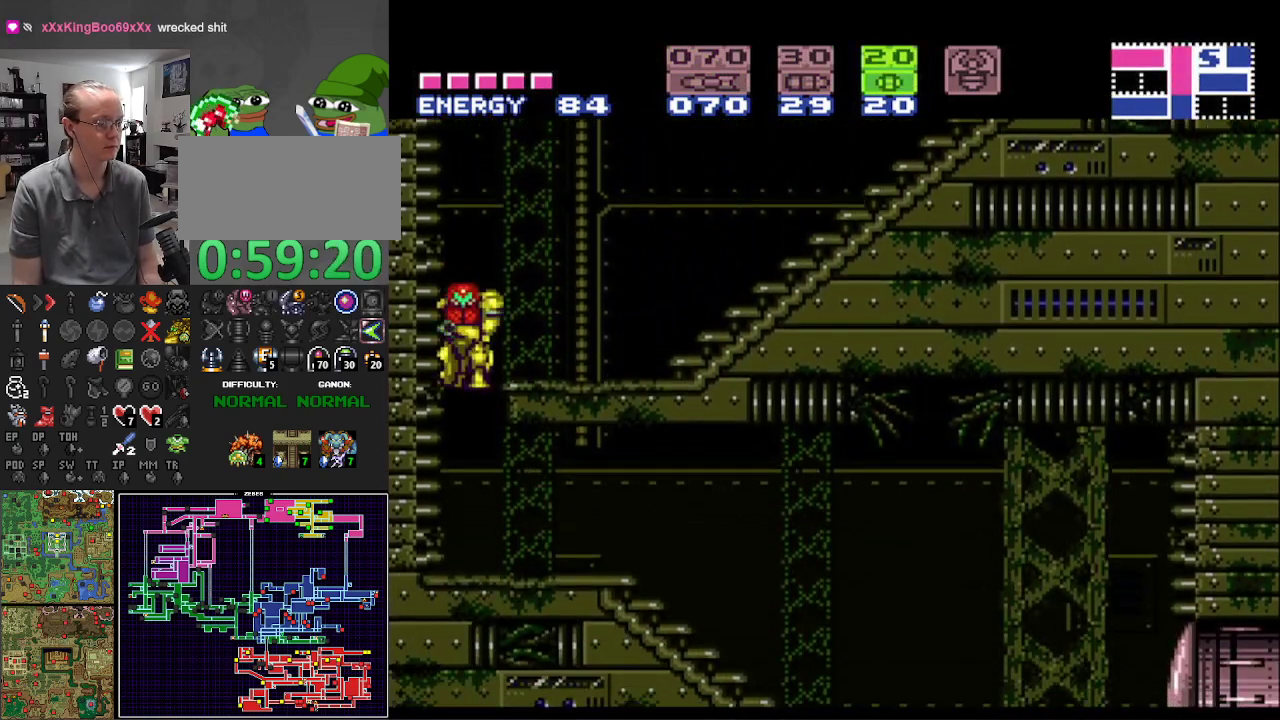
{"buttons": ["B", "DPAD_RIGHT"], "events": []}
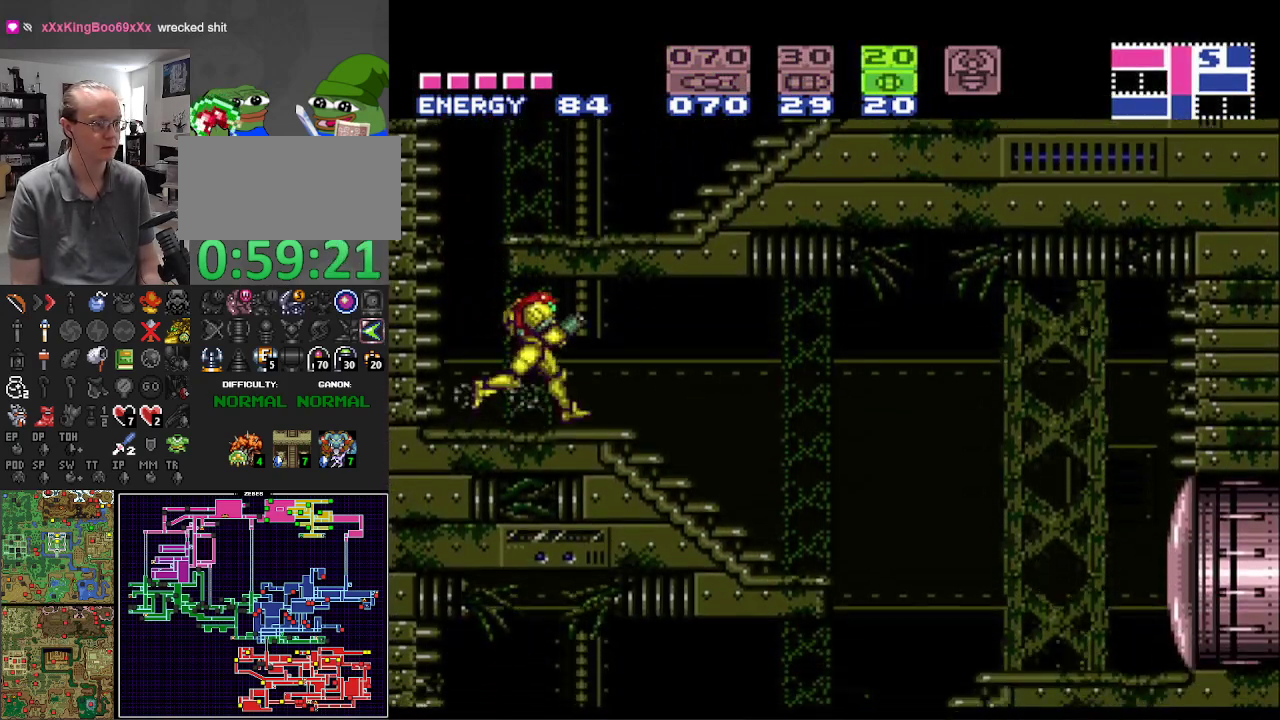
{"buttons": ["B", "DPAD_LEFT"], "events": [[417, "DPAD_RIGHT", "up"], [450, "DPAD_LEFT", "down"]]}
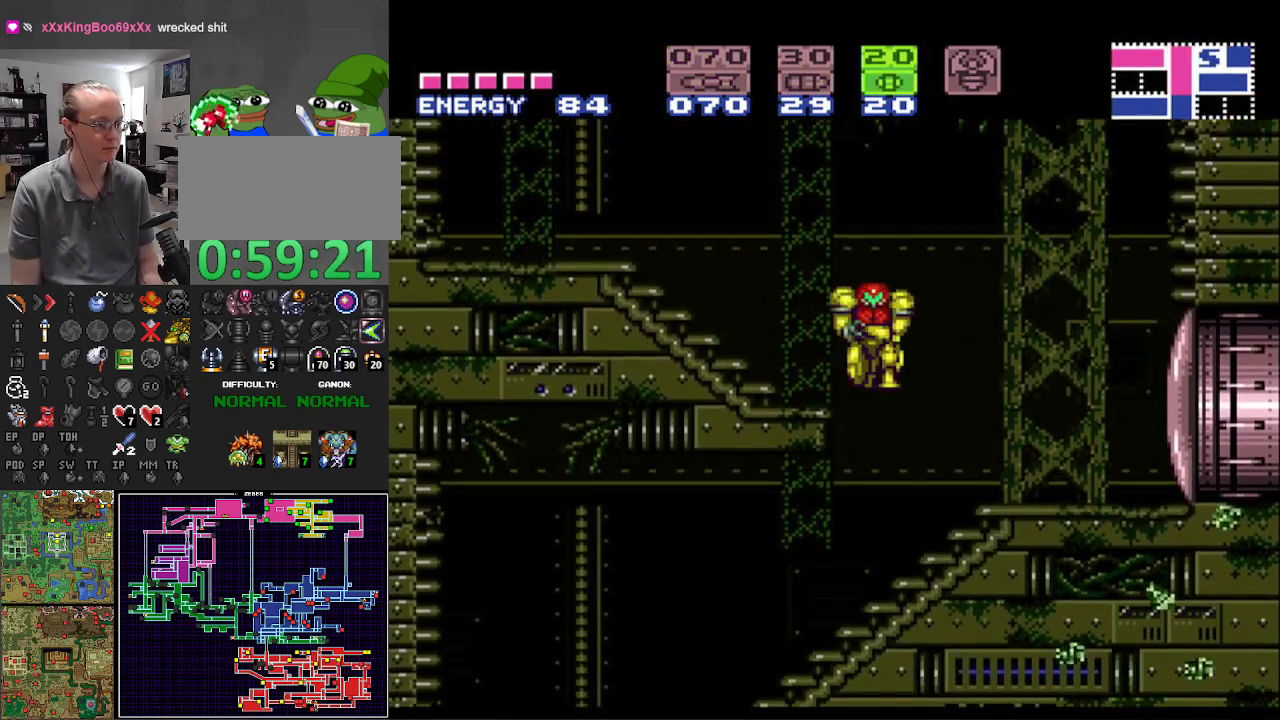
{"buttons": ["B", "DPAD_LEFT"], "events": []}
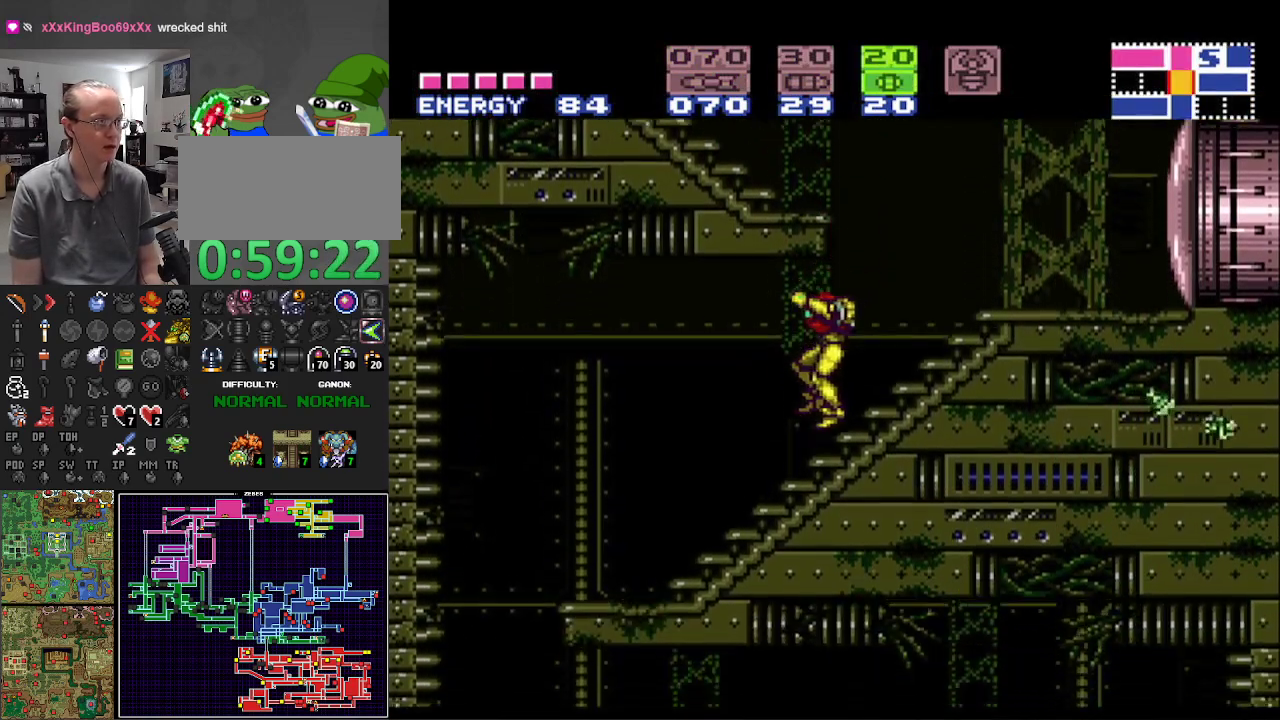
{"buttons": ["B", "DPAD_LEFT"], "events": []}
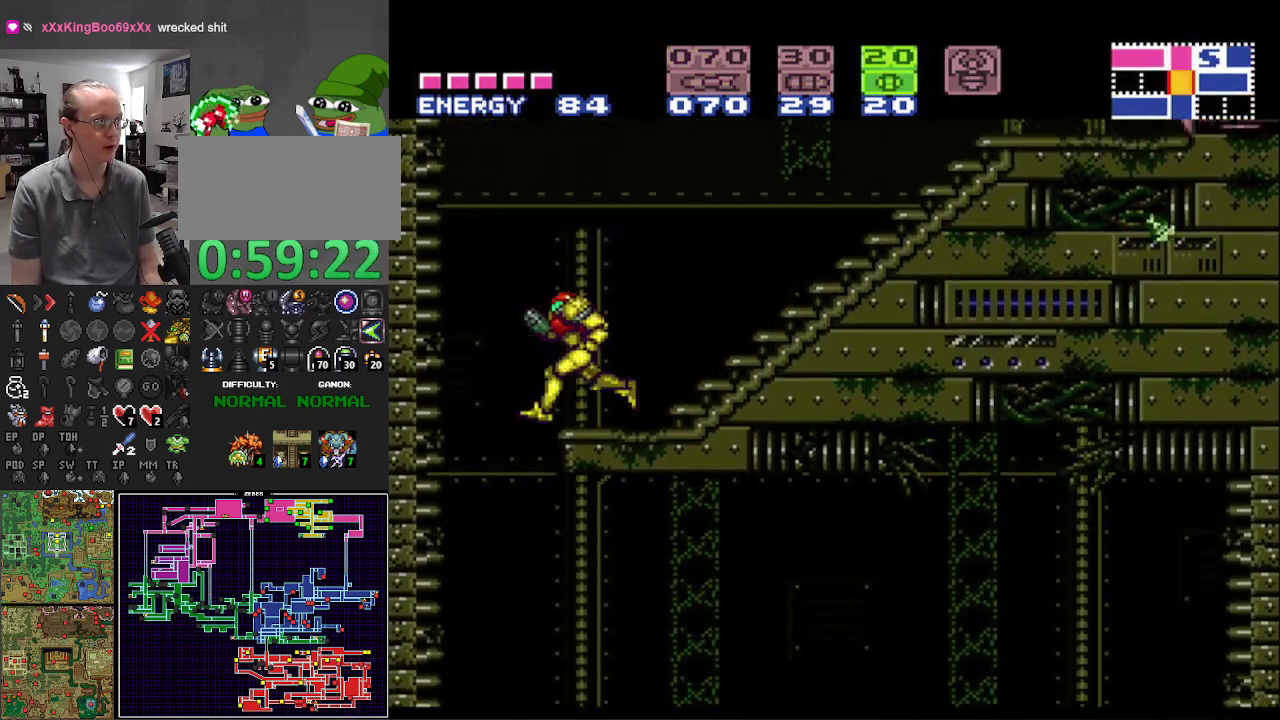
{"buttons": ["B", "DPAD_LEFT"], "events": [[33, "DPAD_LEFT", "up"], [183, "DPAD_DOWN", "down"], [283, "DPAD_DOWN", "up"], [367, "DPAD_DOWN", "down"], [433, "DPAD_DOWN", "up"], [433, "DPAD_LEFT", "down"]]}
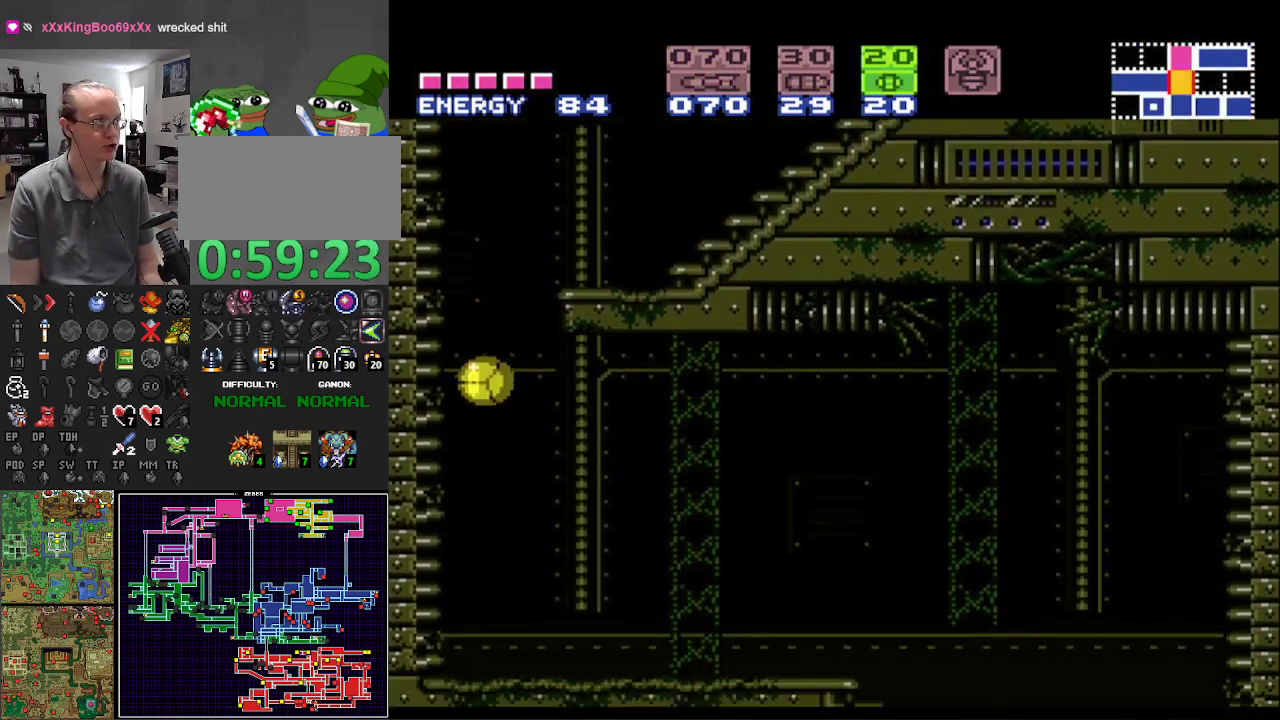
{"buttons": ["B", "Y"], "events": [[117, "DPAD_LEFT", "up"], [167, "X", "down"], [317, "X", "up"], [400, "Y", "down"]]}
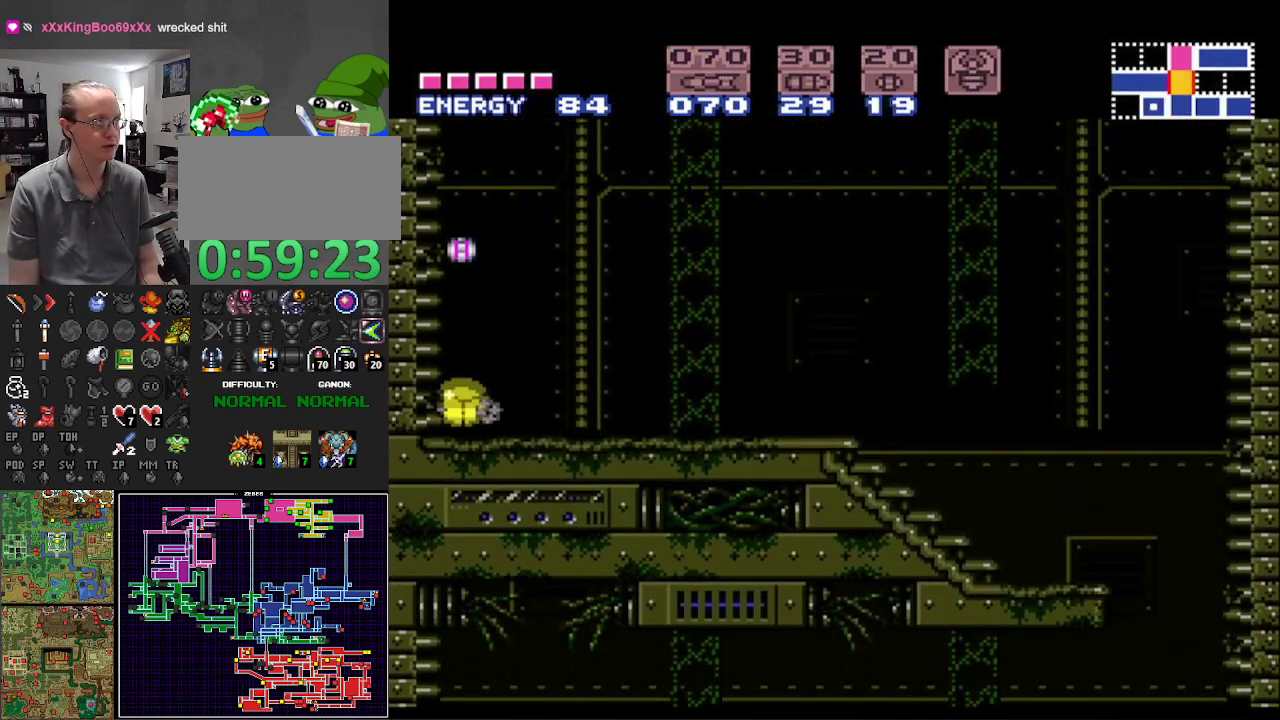
{"buttons": ["B", "DPAD_LEFT"], "events": [[117, "Y", "up"], [150, "DPAD_LEFT", "down"]]}
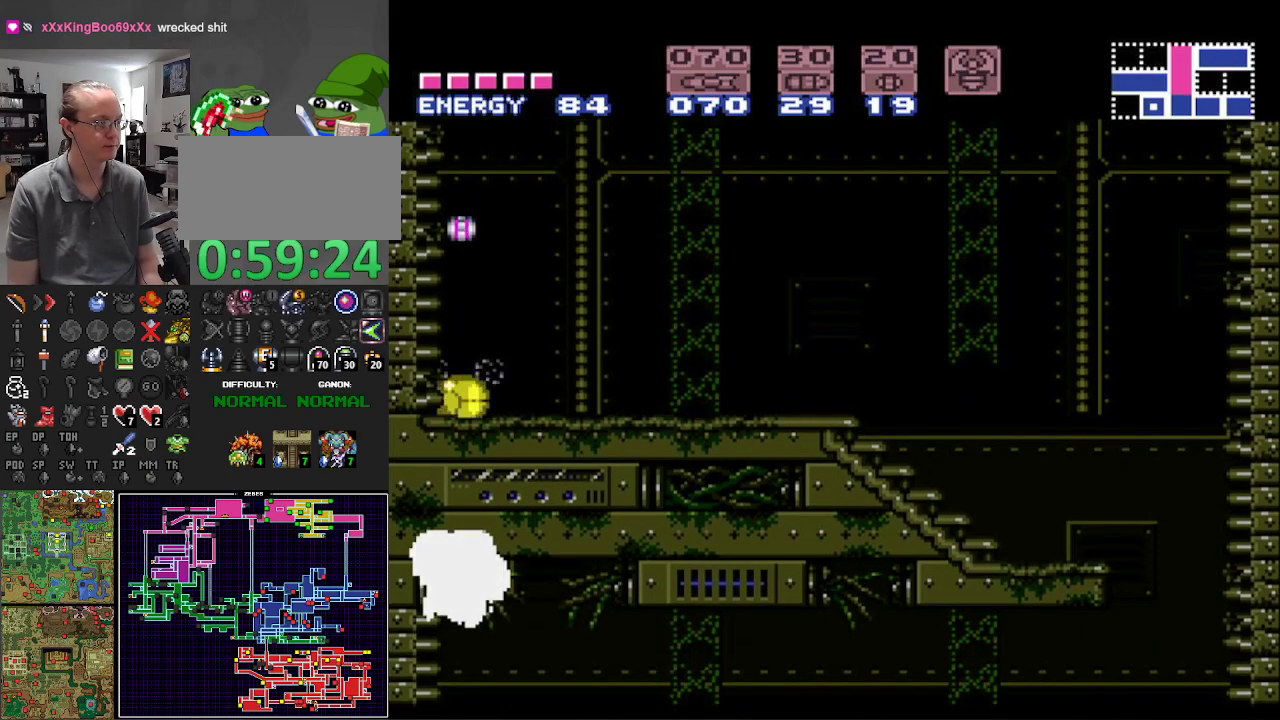
{"buttons": ["B", "DPAD_LEFT"], "events": []}
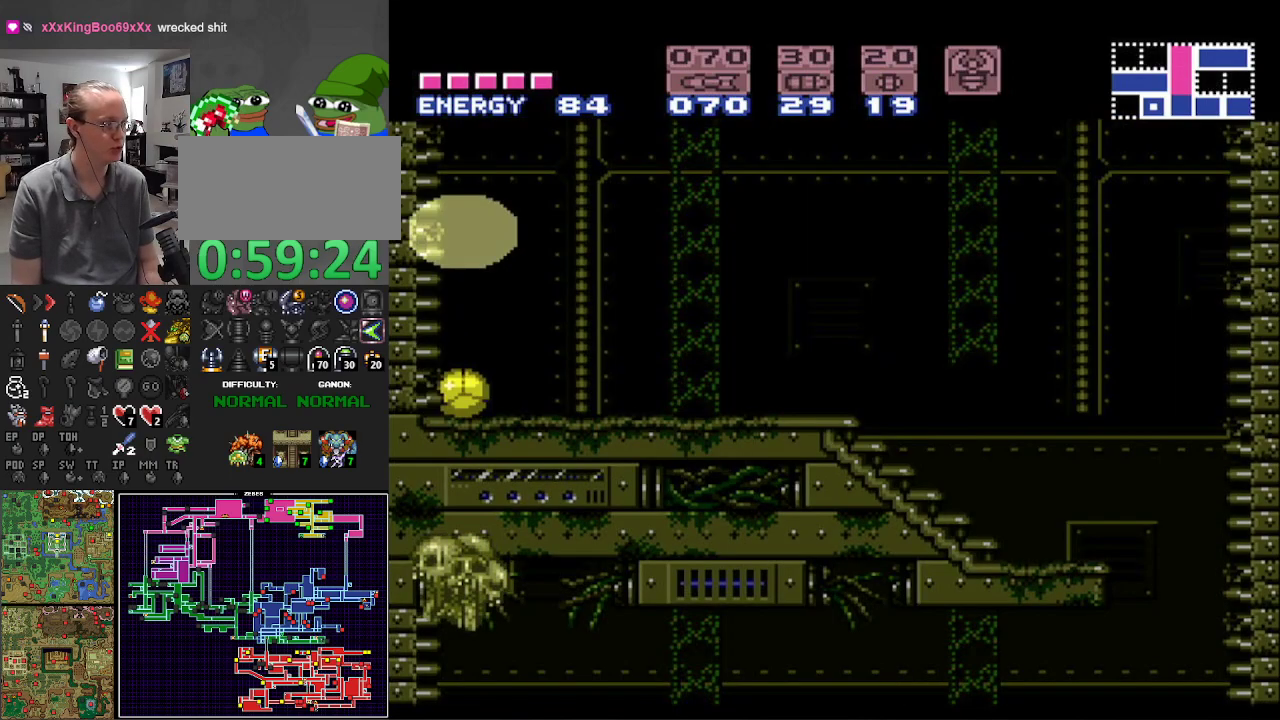
{"buttons": ["B", "DPAD_LEFT"], "events": []}
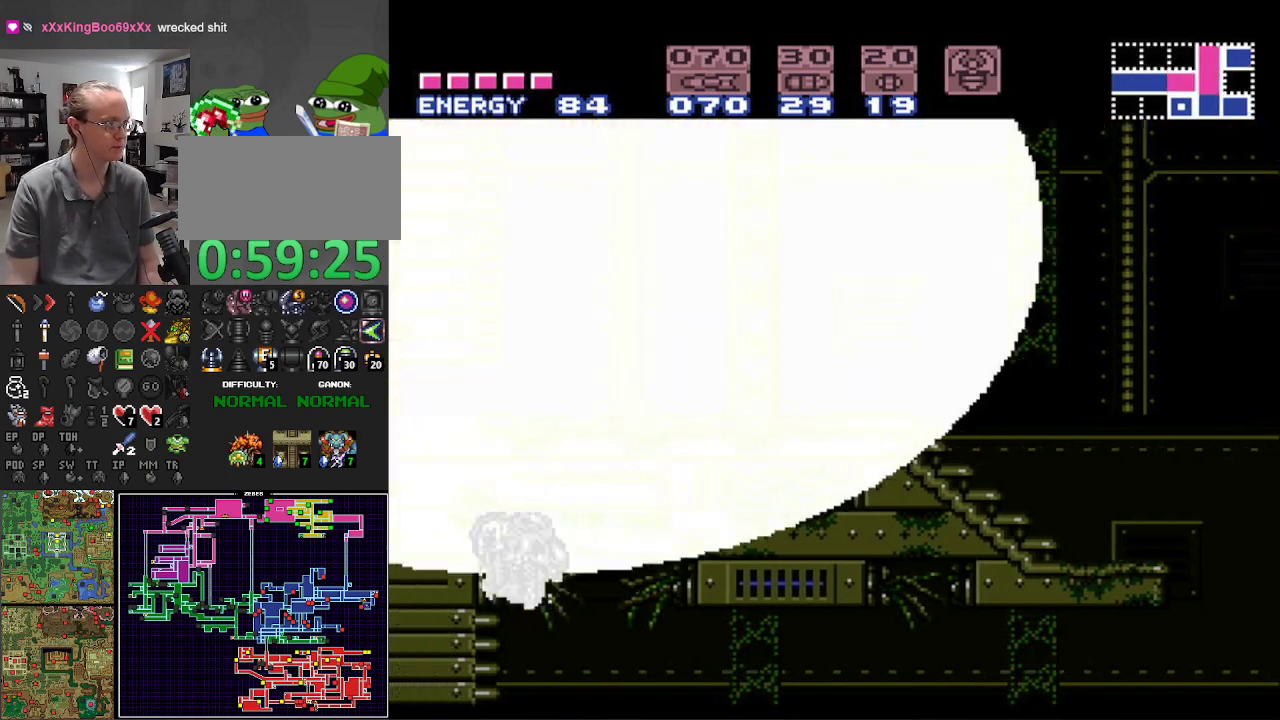
{"buttons": ["DPAD_LEFT"], "events": [[400, "B", "up"]]}
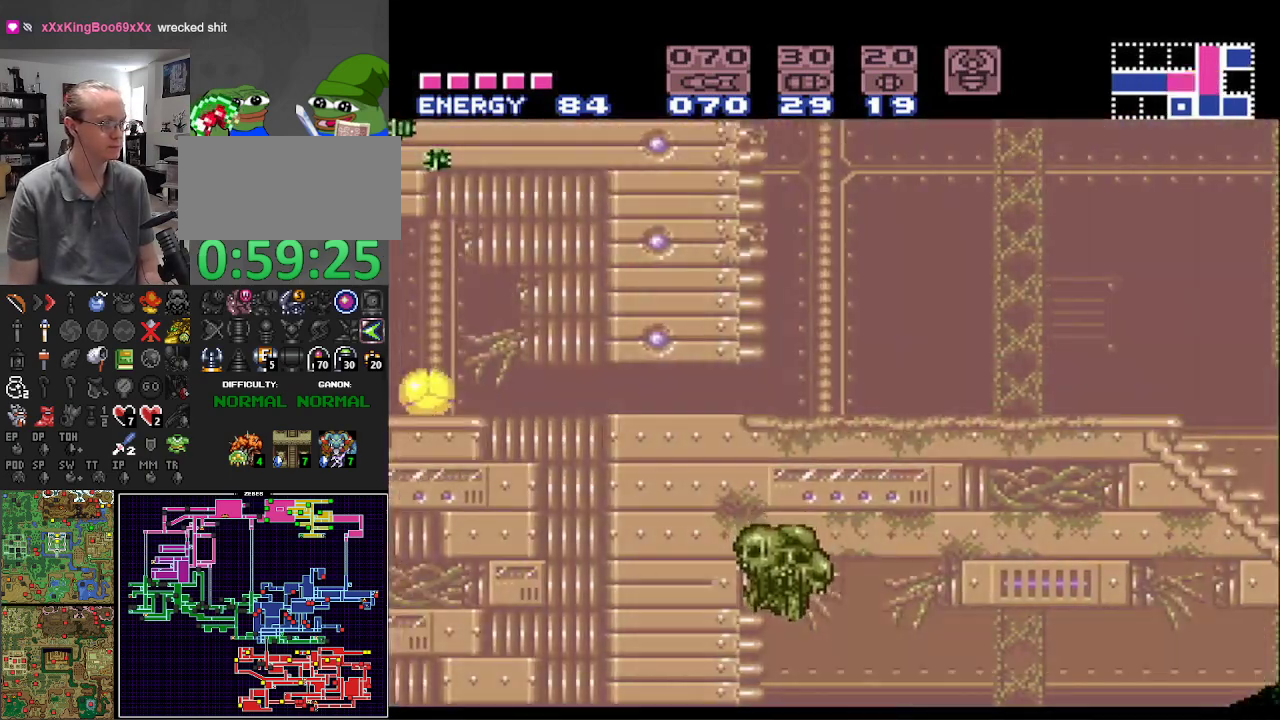
{"buttons": ["DPAD_LEFT"], "events": []}